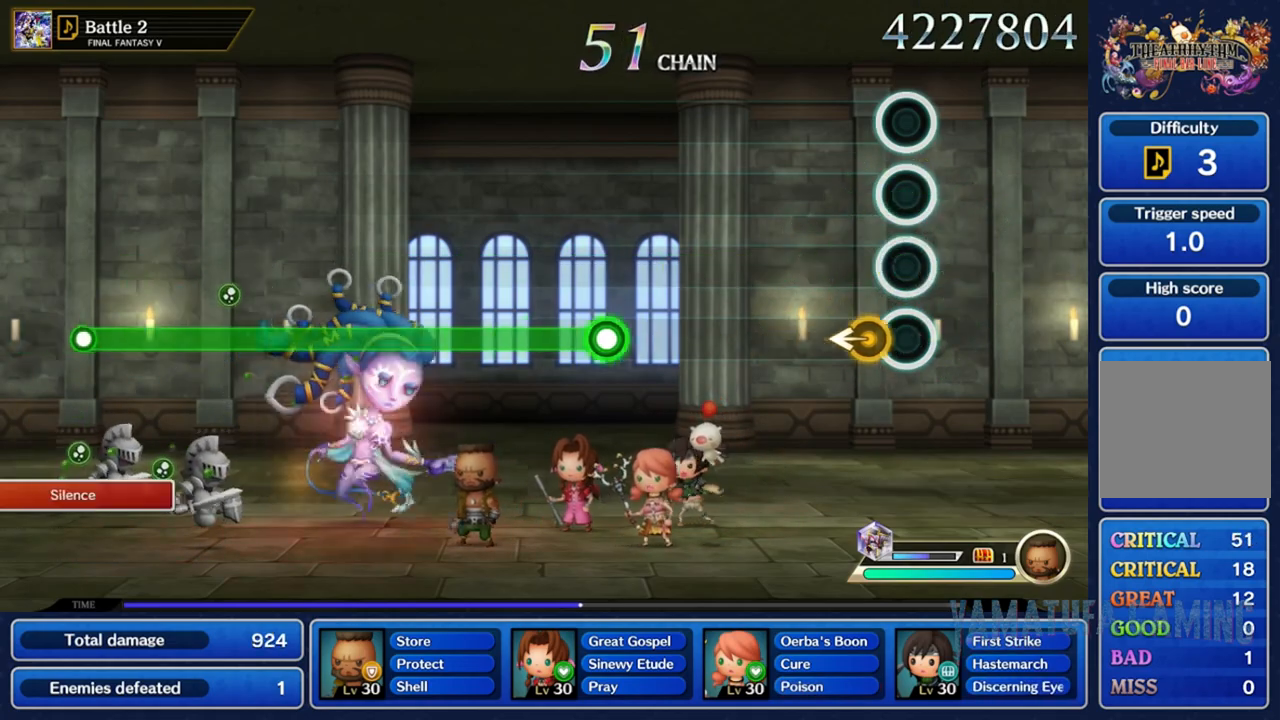
Gameplay with a controller (Nintendo layout); each line is a JSON object with the inputs held at the frame after it (dt_ms = milliseconds from this image to that frame). "events" lists button and stick changes between this image and that frame as [ms after this image, input, new state], when the widget could be followed in between. Not read: L3 R3 SELECT START.
{"dt_ms": 500, "buttons": [], "left_stick": "center", "right_stick": "center", "events": [[83, "left_stick", "left"], [267, "left_stick", "center"]]}
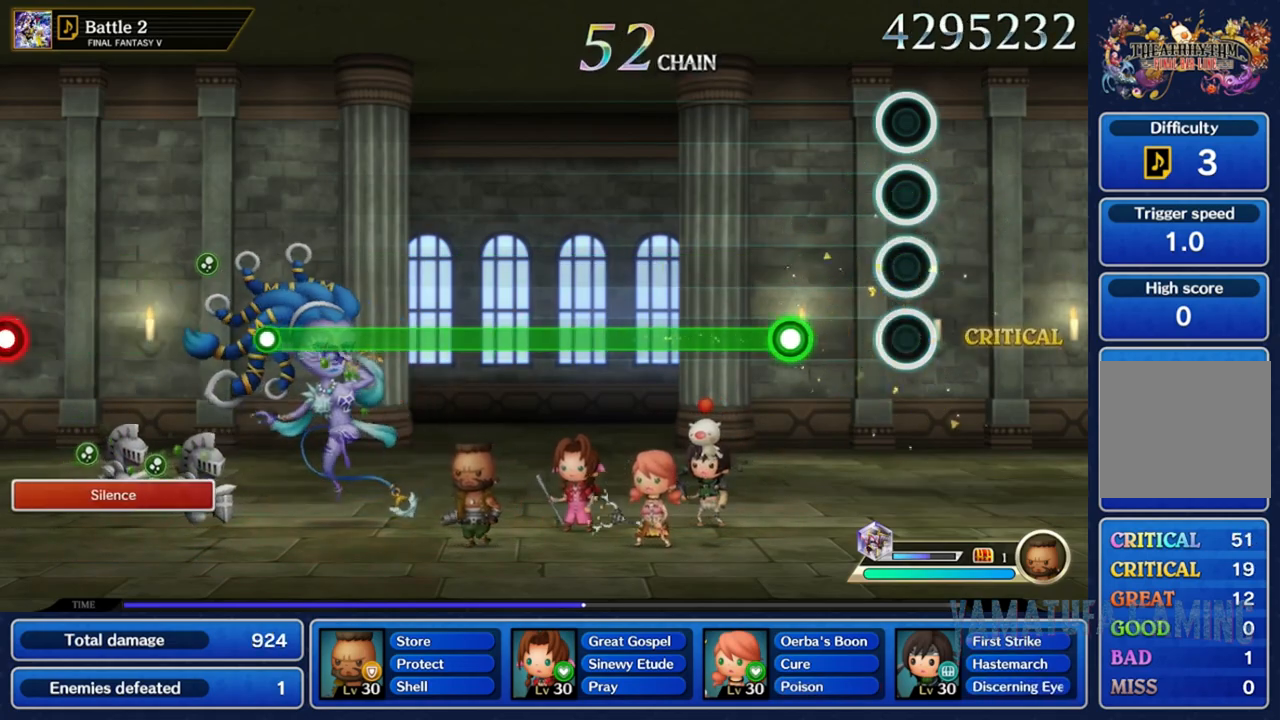
{"dt_ms": 500, "buttons": ["R2"], "left_stick": "center", "right_stick": "center", "events": [[300, "R2", "down"]]}
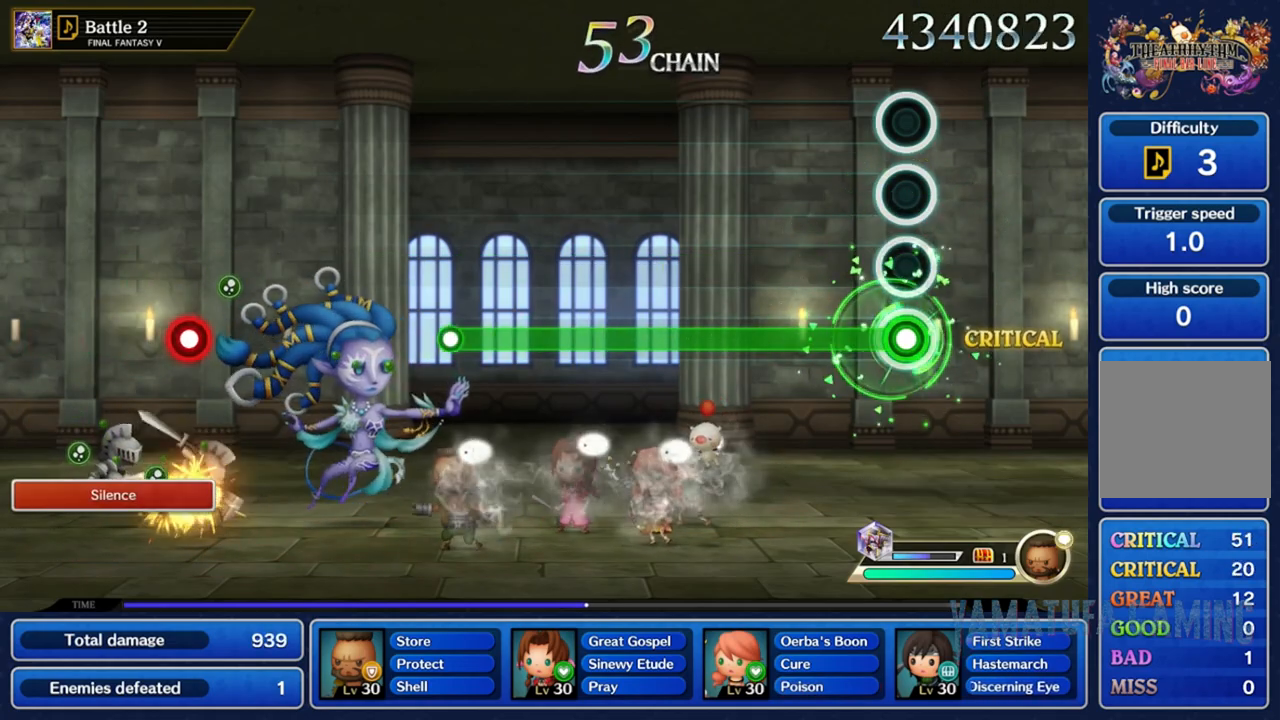
{"dt_ms": 500, "buttons": ["R2"], "left_stick": "center", "right_stick": "center", "events": []}
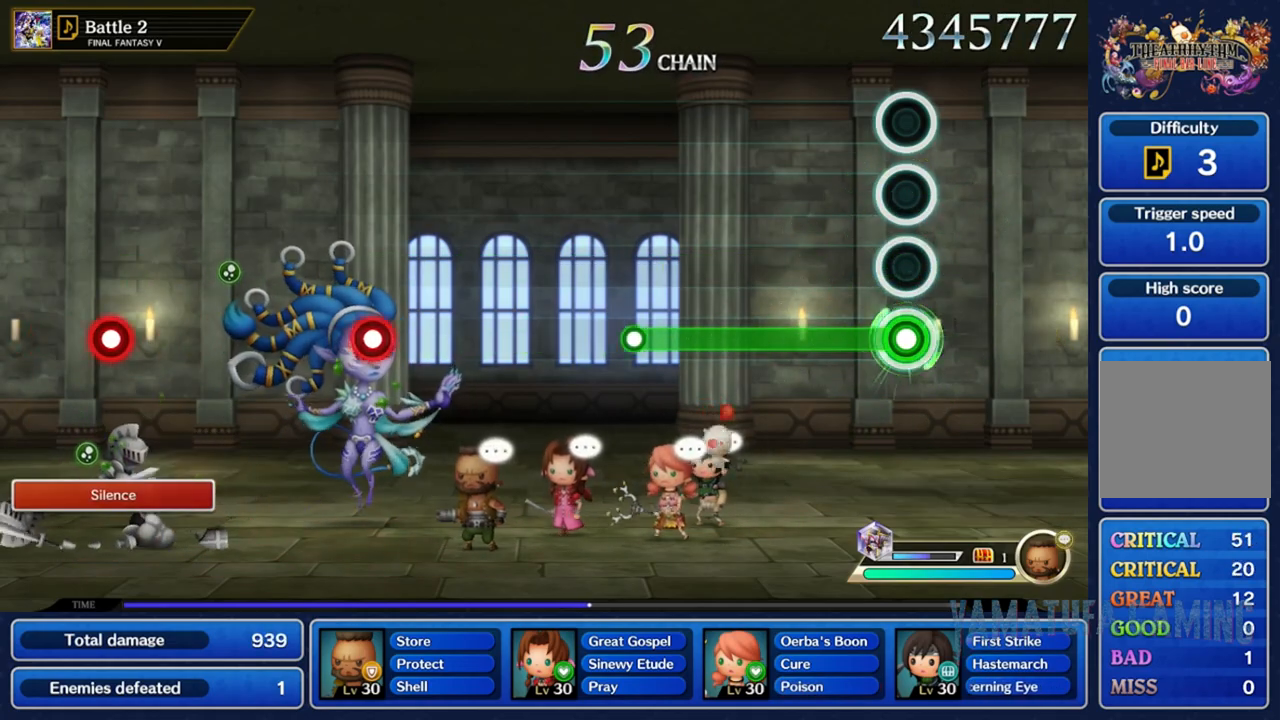
{"dt_ms": 500, "buttons": ["R2"], "left_stick": "center", "right_stick": "center", "events": []}
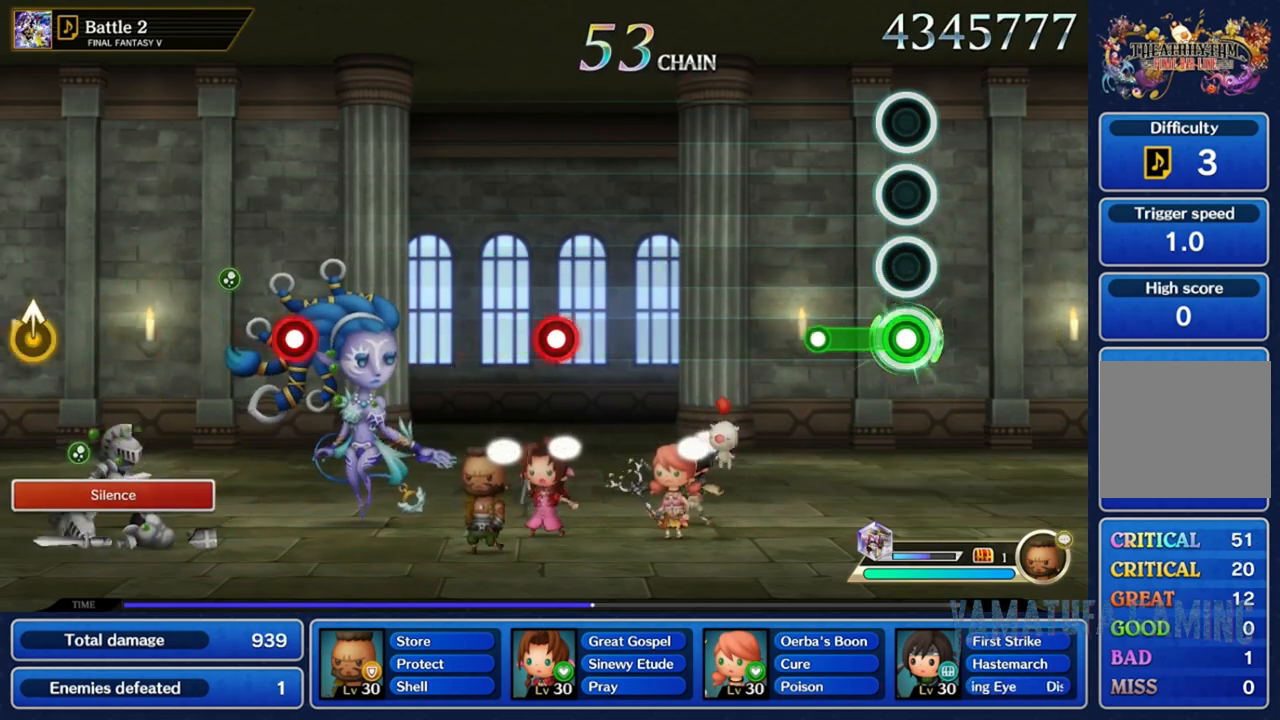
{"dt_ms": 500, "buttons": [], "left_stick": "center", "right_stick": "center", "events": [[283, "R2", "up"]]}
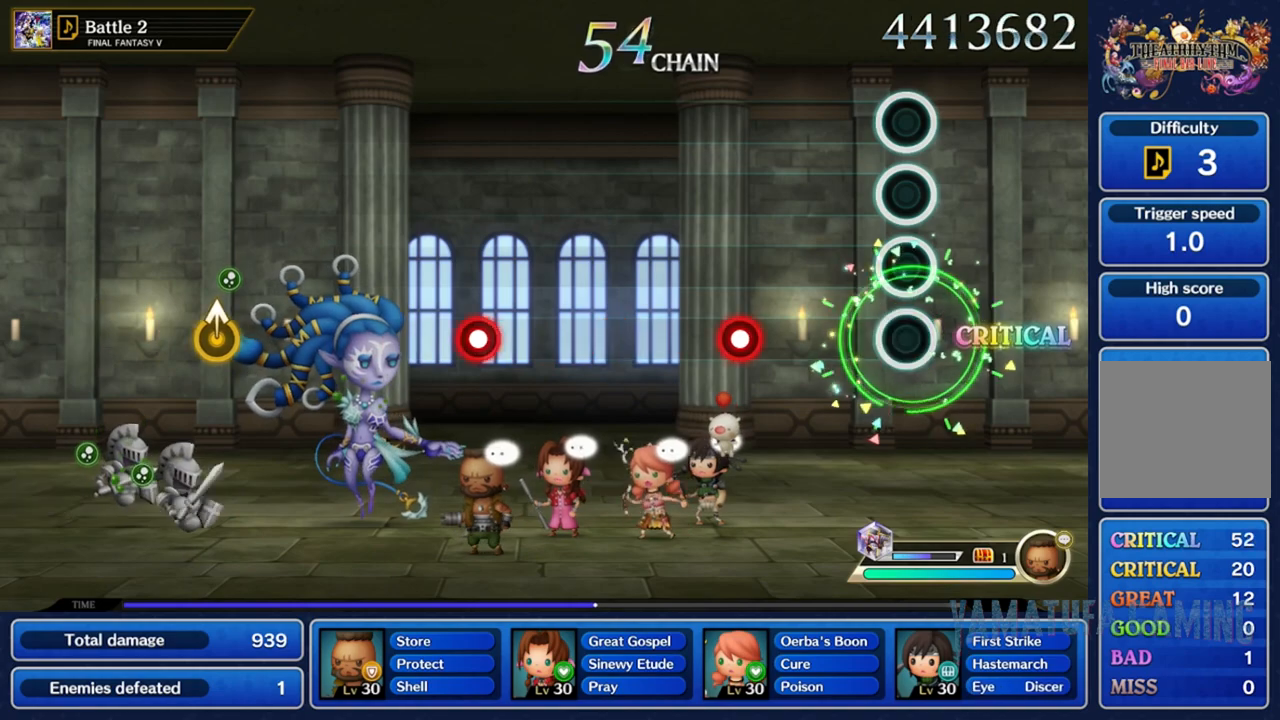
{"dt_ms": 500, "buttons": ["R2"], "left_stick": "center", "right_stick": "center", "events": [[483, "R2", "down"]]}
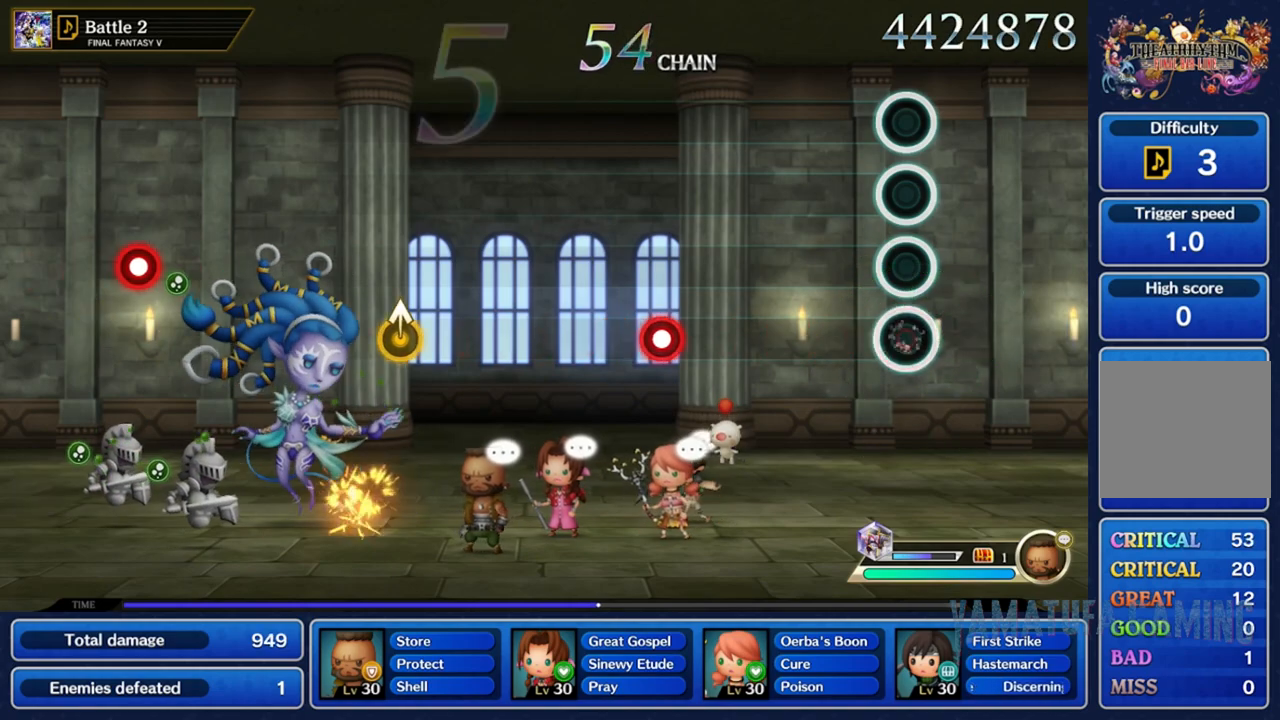
{"dt_ms": 500, "buttons": [], "left_stick": "center", "right_stick": "center", "events": [[83, "R2", "up"]]}
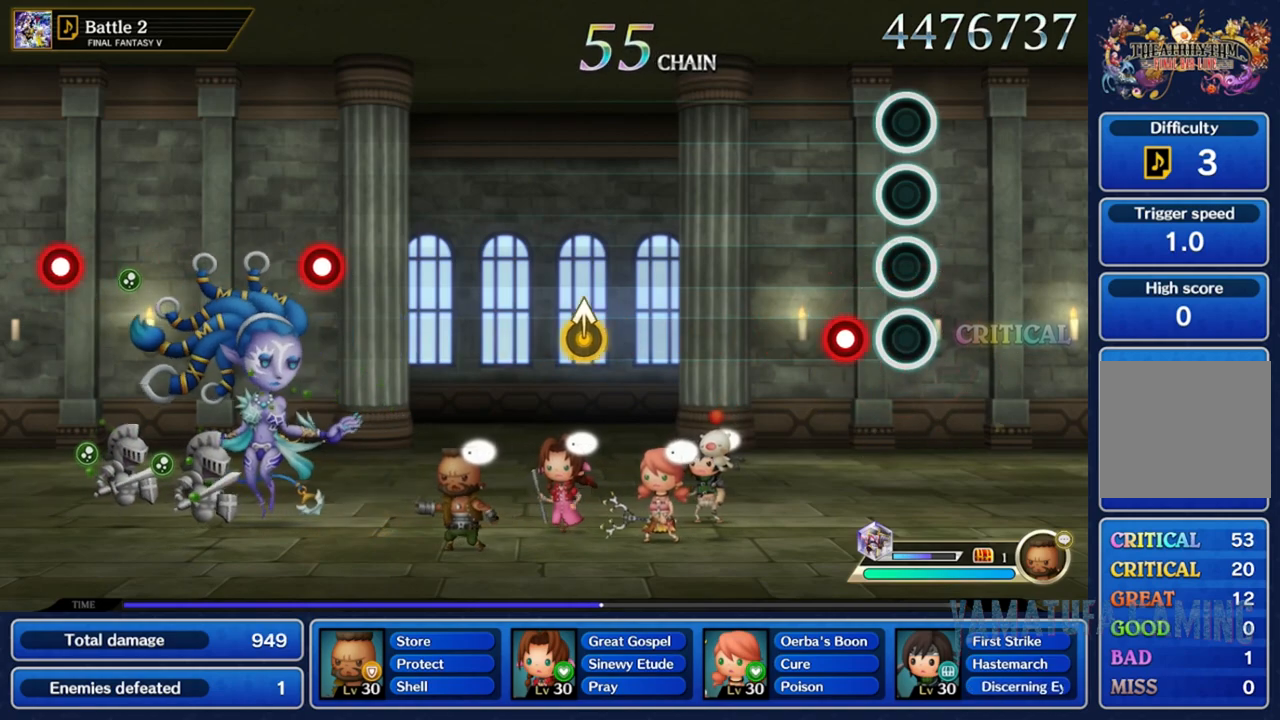
{"dt_ms": 500, "buttons": [], "left_stick": "center", "right_stick": "center", "events": [[167, "R2", "down"], [267, "R2", "up"]]}
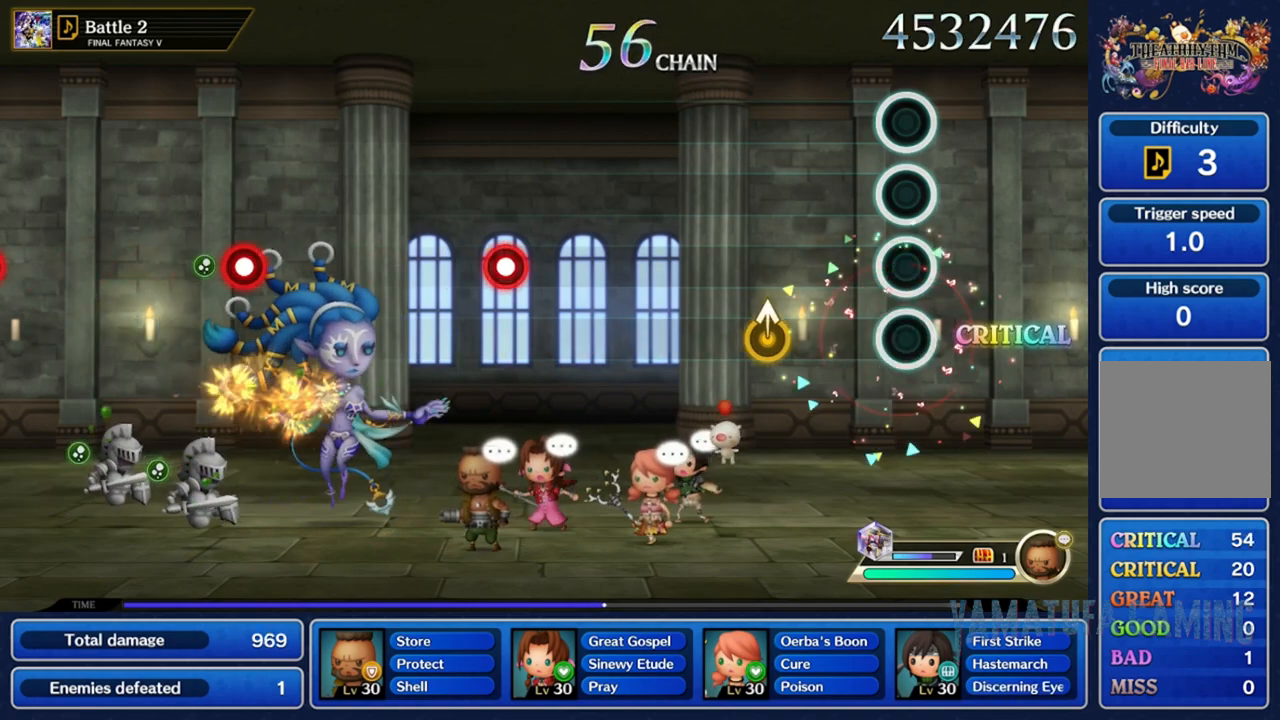
{"dt_ms": 500, "buttons": [], "left_stick": "center", "right_stick": "center", "events": []}
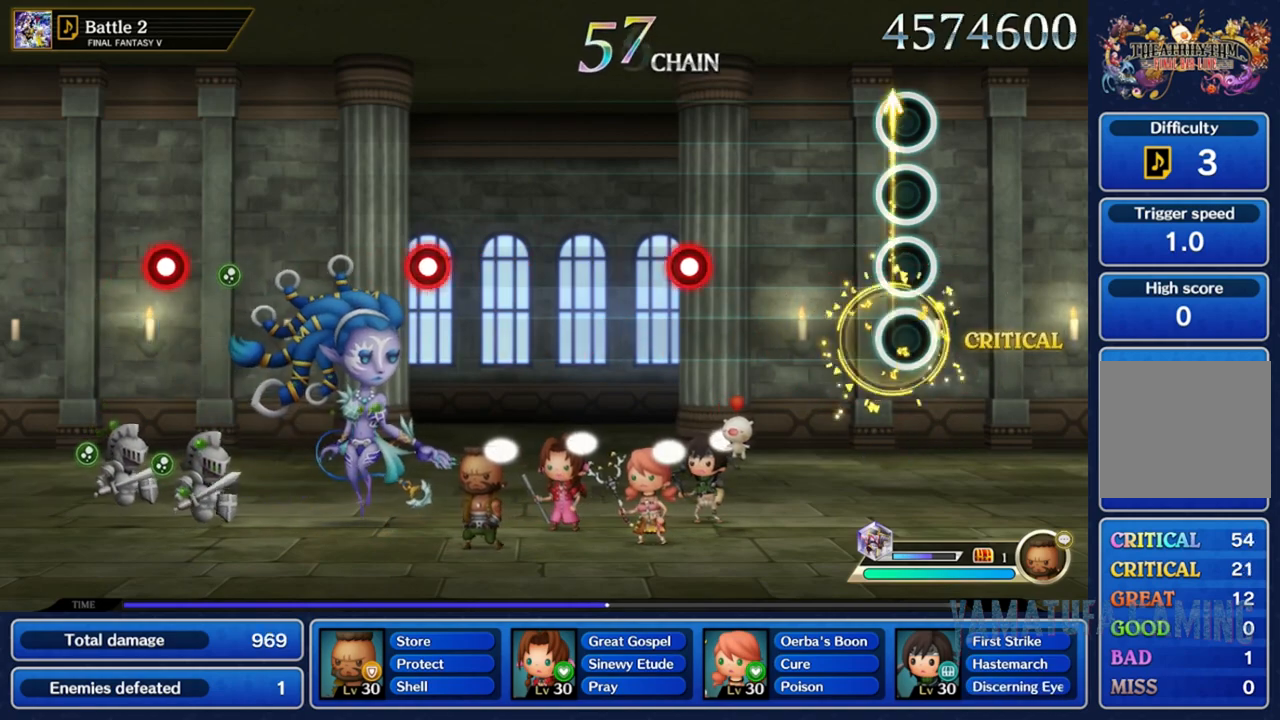
{"dt_ms": 500, "buttons": [], "left_stick": "center", "right_stick": "center", "events": []}
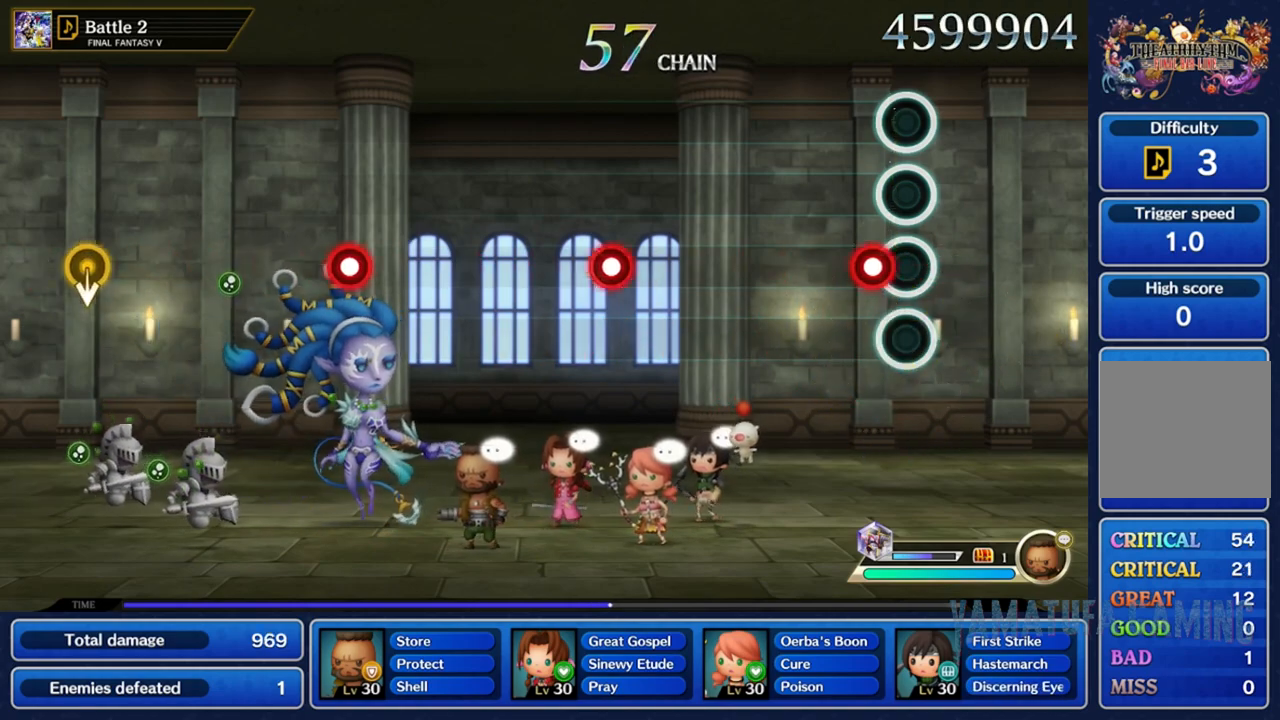
{"dt_ms": 500, "buttons": [], "left_stick": "center", "right_stick": "center", "events": [[100, "R2", "down"], [233, "R2", "up"]]}
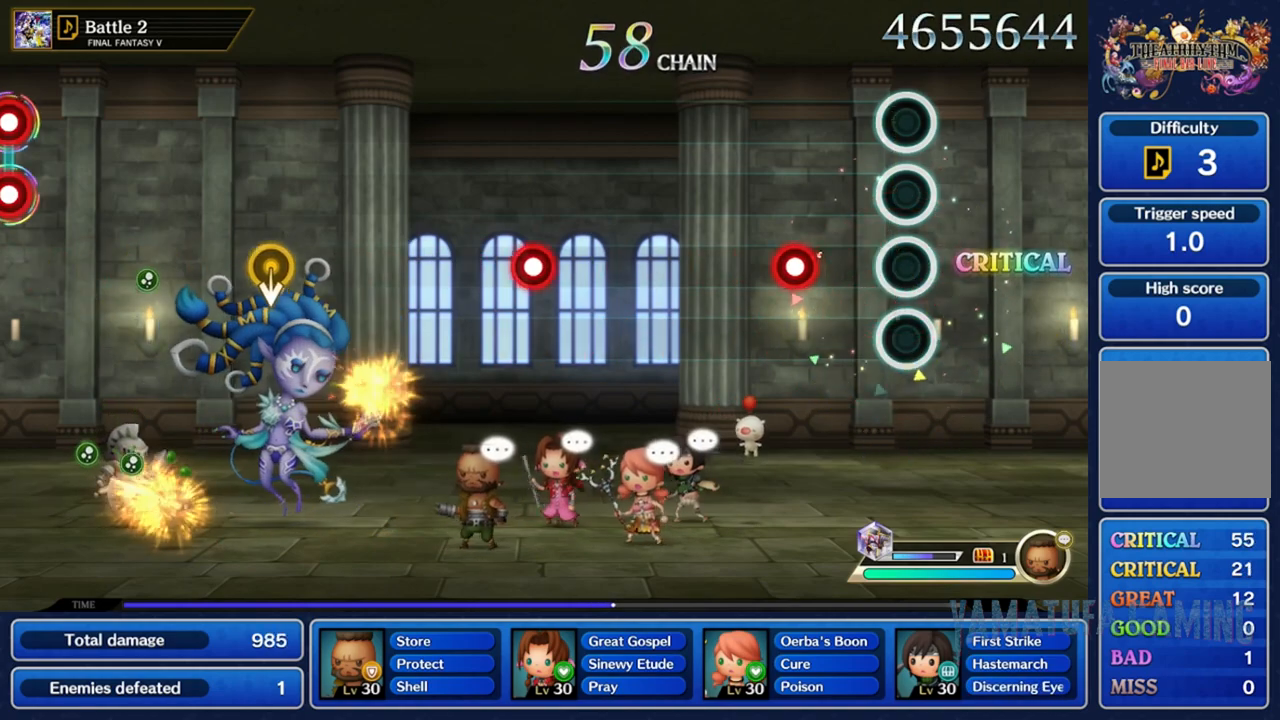
{"dt_ms": 500, "buttons": [], "left_stick": "center", "right_stick": "center", "events": [[317, "R2", "down"], [483, "R2", "up"]]}
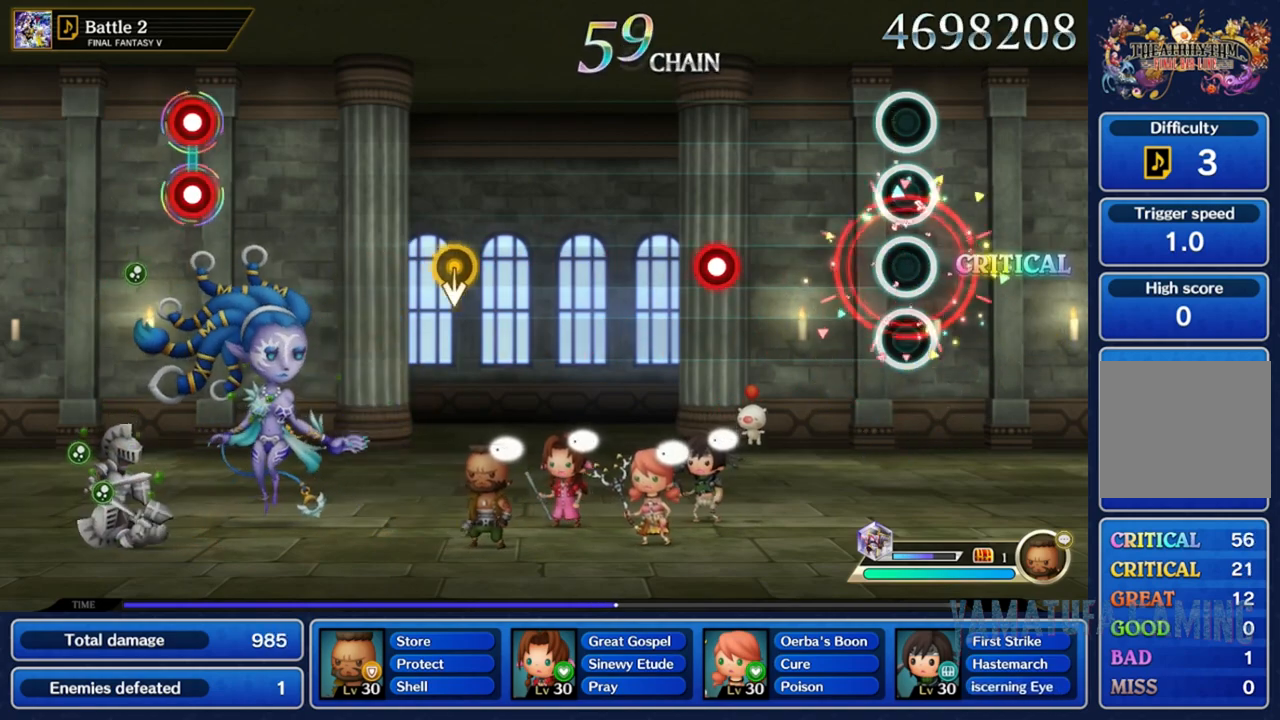
{"dt_ms": 500, "buttons": [], "left_stick": "center", "right_stick": "center", "events": []}
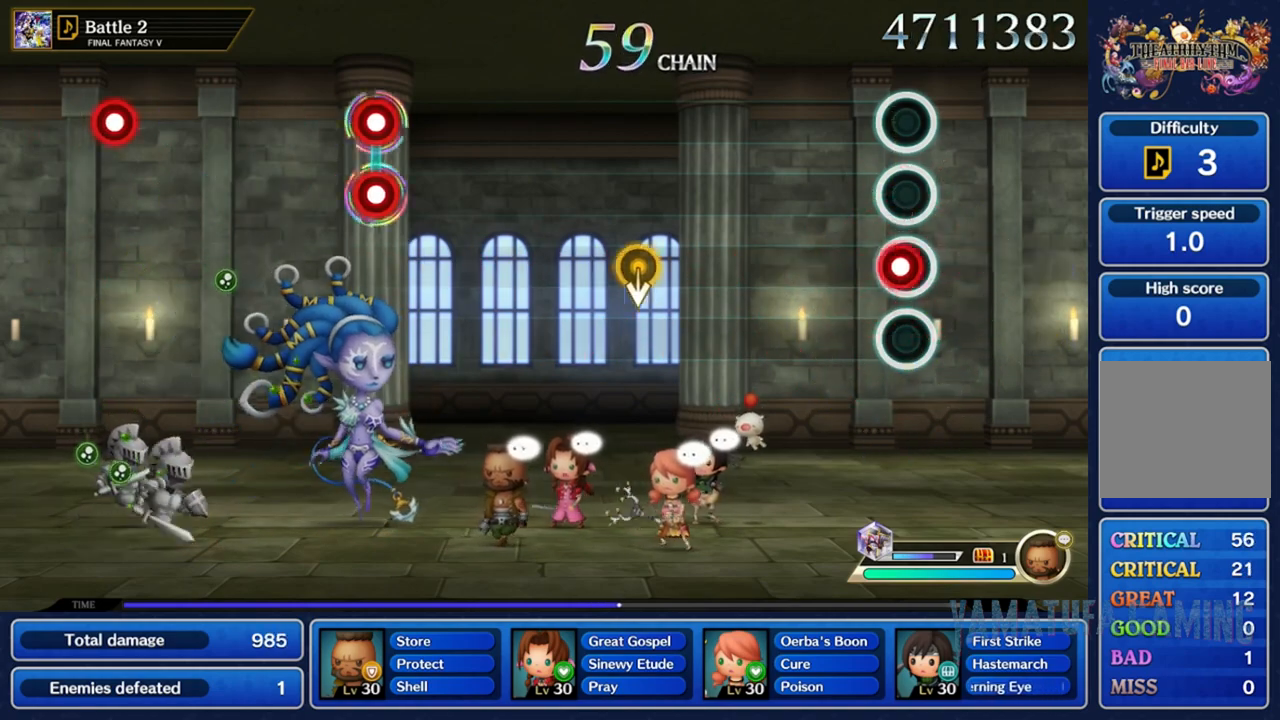
{"dt_ms": 500, "buttons": [], "left_stick": "center", "right_stick": "center", "events": [[50, "R2", "down"], [200, "R2", "up"]]}
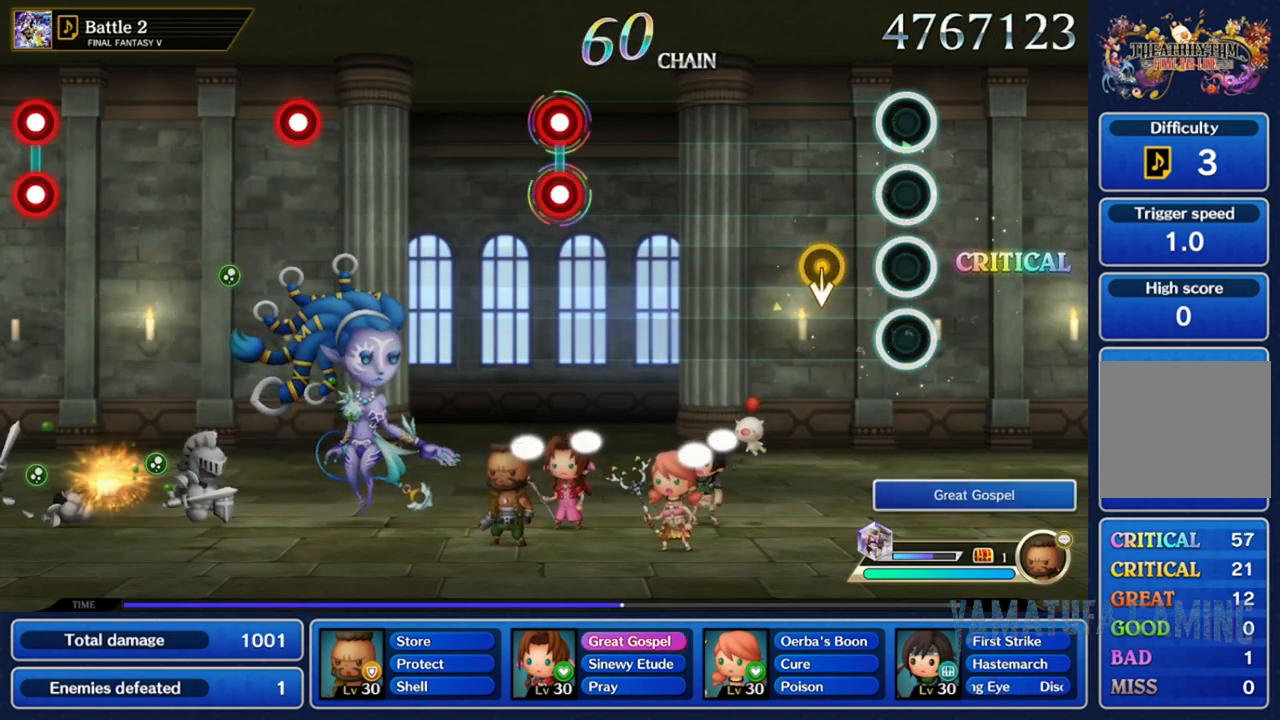
{"dt_ms": 500, "buttons": [], "left_stick": "center", "right_stick": "center", "events": [[183, "left_stick", "down"], [400, "left_stick", "center"]]}
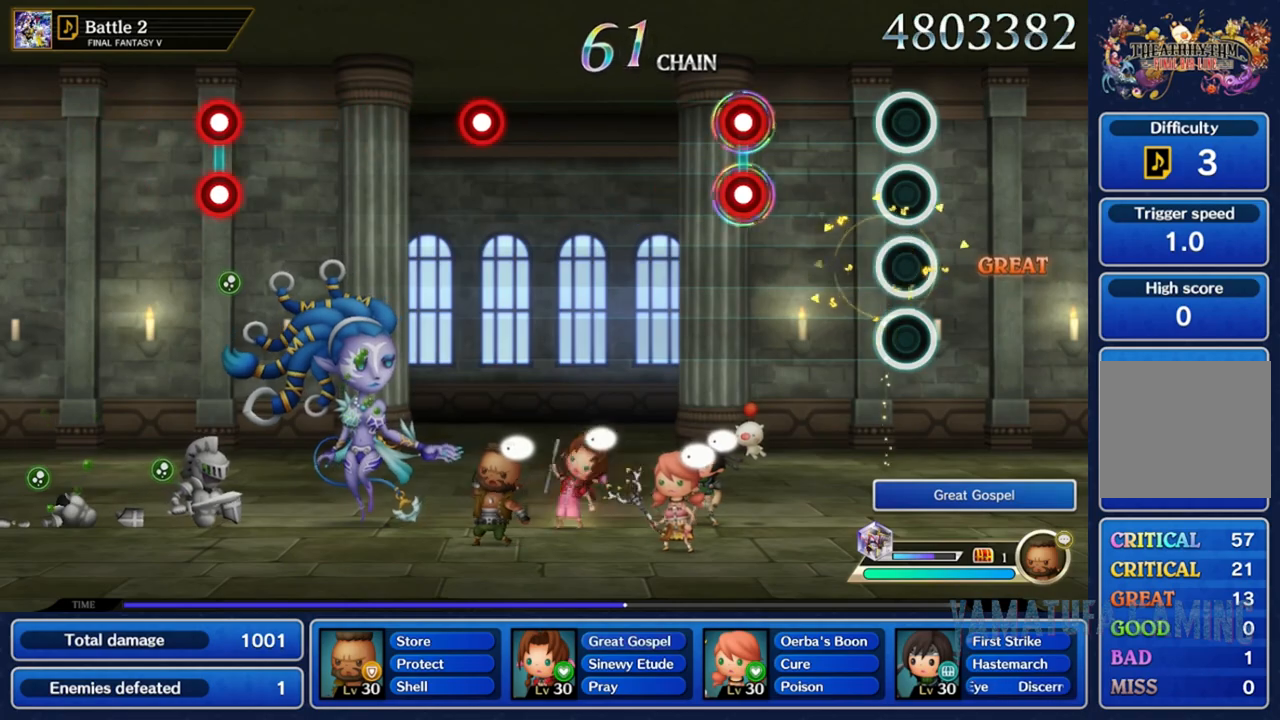
{"dt_ms": 500, "buttons": ["L2", "R2"], "left_stick": "center", "right_stick": "center", "events": [[433, "L2", "down"], [450, "R2", "down"]]}
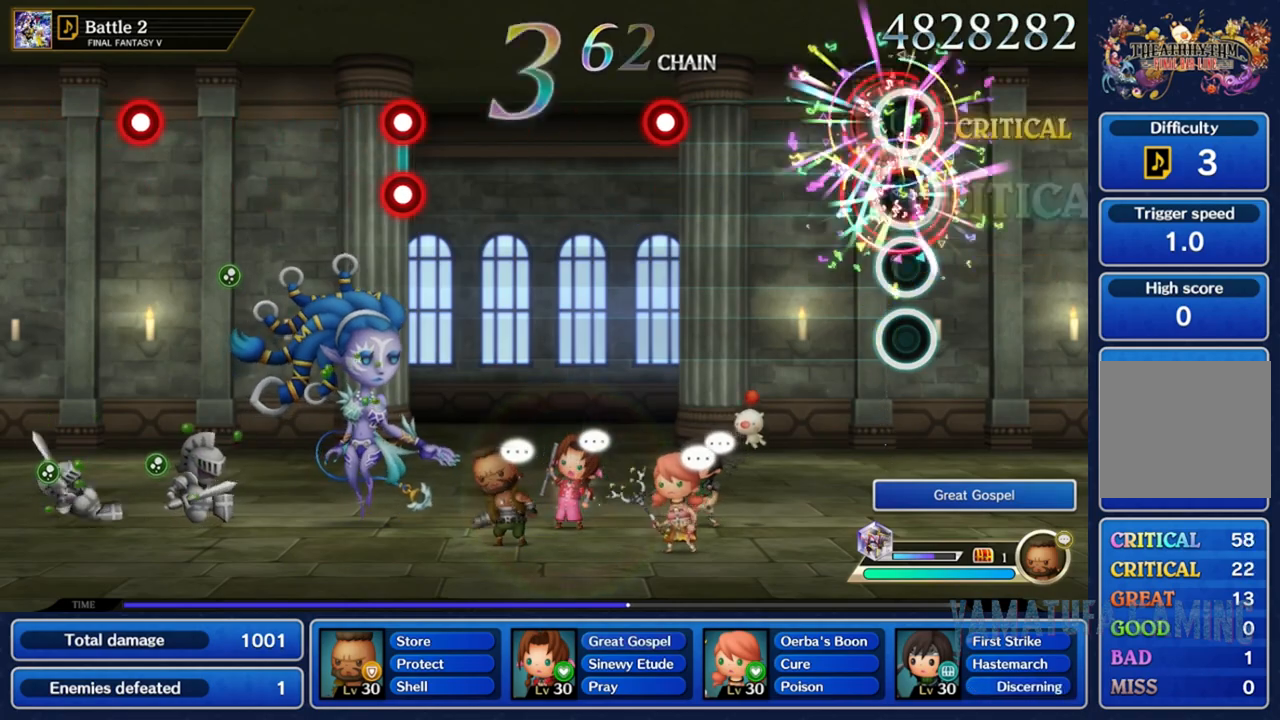
{"dt_ms": 500, "buttons": [], "left_stick": "center", "right_stick": "center", "events": [[83, "L2", "up"], [83, "R2", "up"]]}
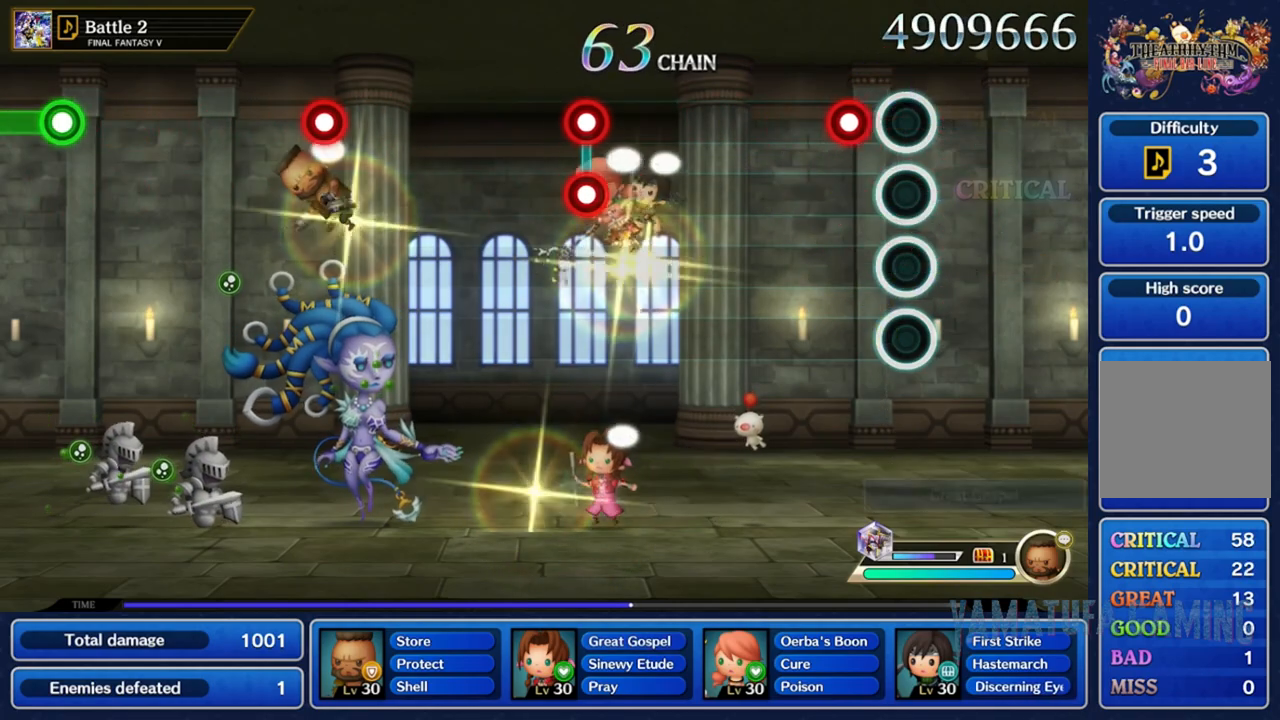
{"dt_ms": 500, "buttons": [], "left_stick": "center", "right_stick": "center", "events": [[133, "R2", "down"], [250, "R2", "up"]]}
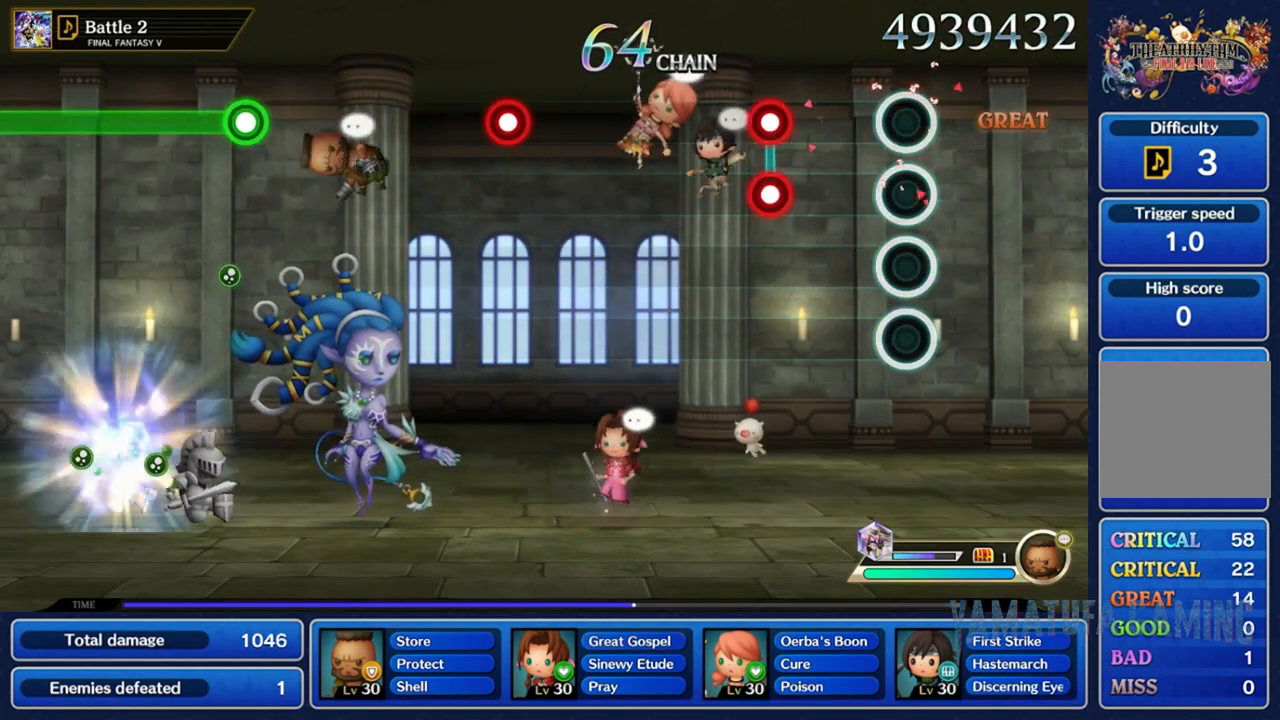
{"dt_ms": 500, "buttons": [], "left_stick": "center", "right_stick": "center", "events": [[283, "L2", "down"], [333, "R2", "down"], [483, "L2", "up"], [483, "R2", "up"]]}
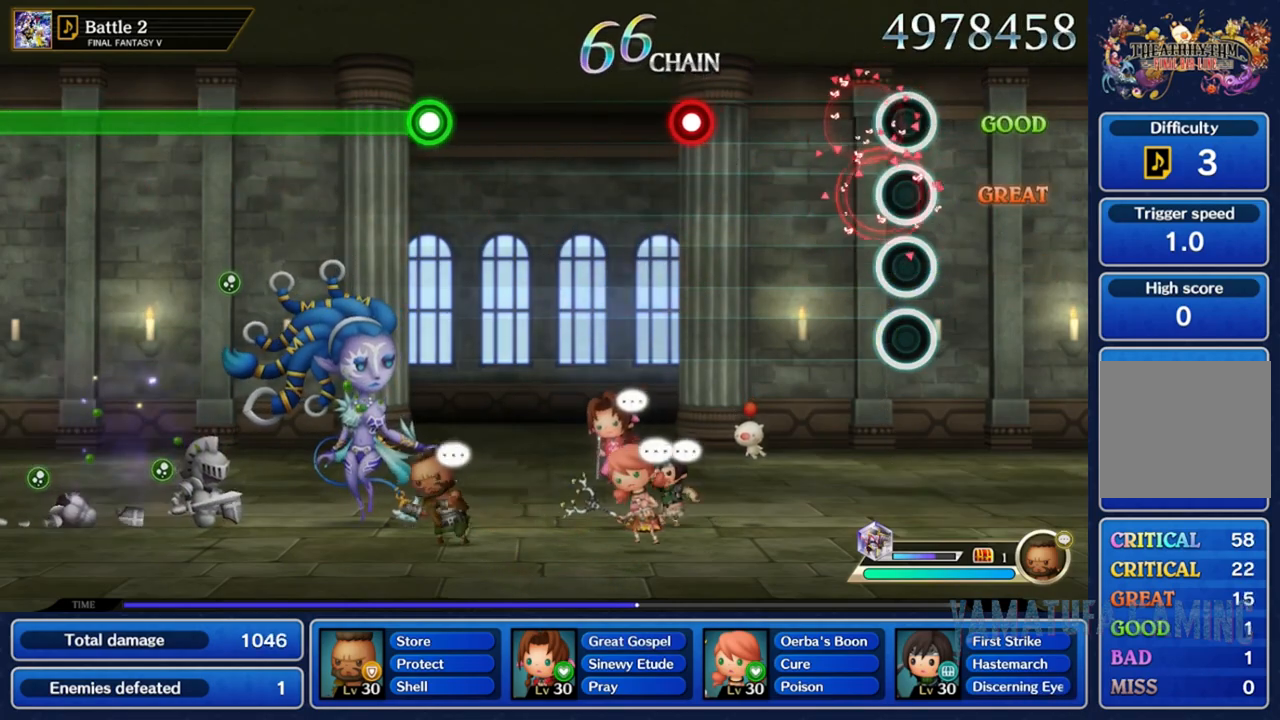
{"dt_ms": 500, "buttons": [], "left_stick": "center", "right_stick": "center", "events": []}
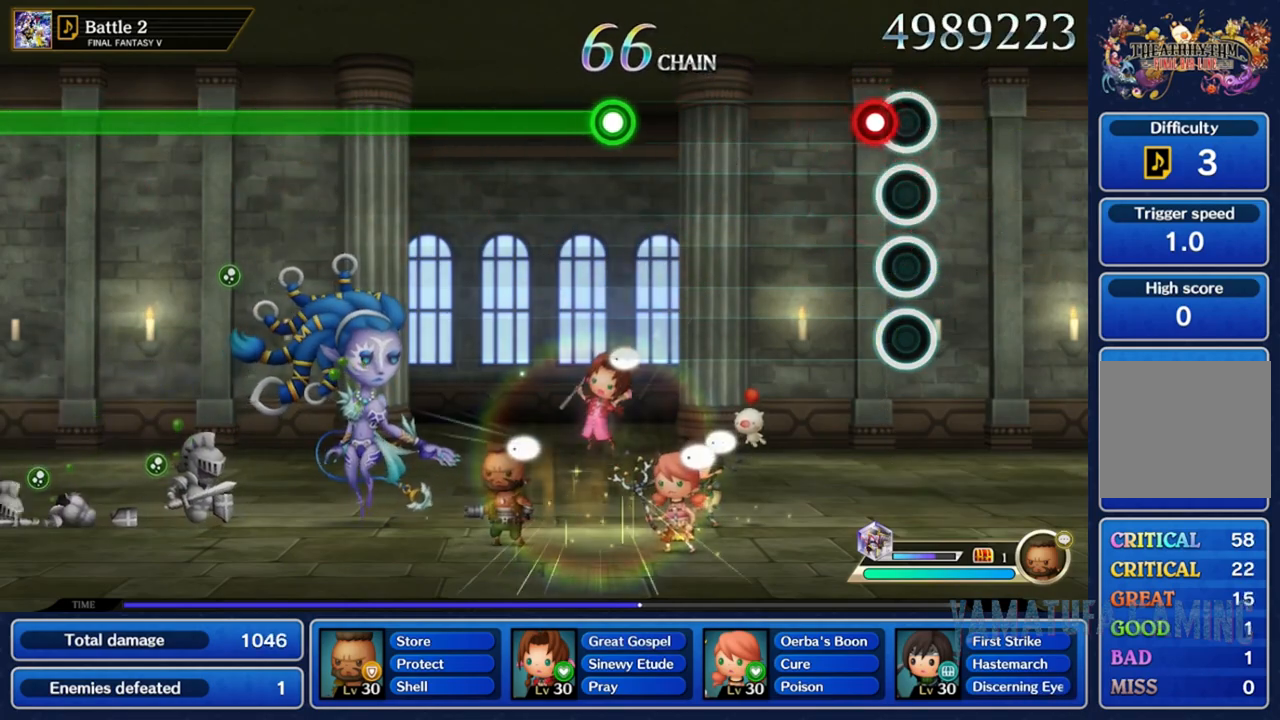
{"dt_ms": 500, "buttons": [], "left_stick": "center", "right_stick": "center", "events": [[50, "R2", "down"], [167, "R2", "up"]]}
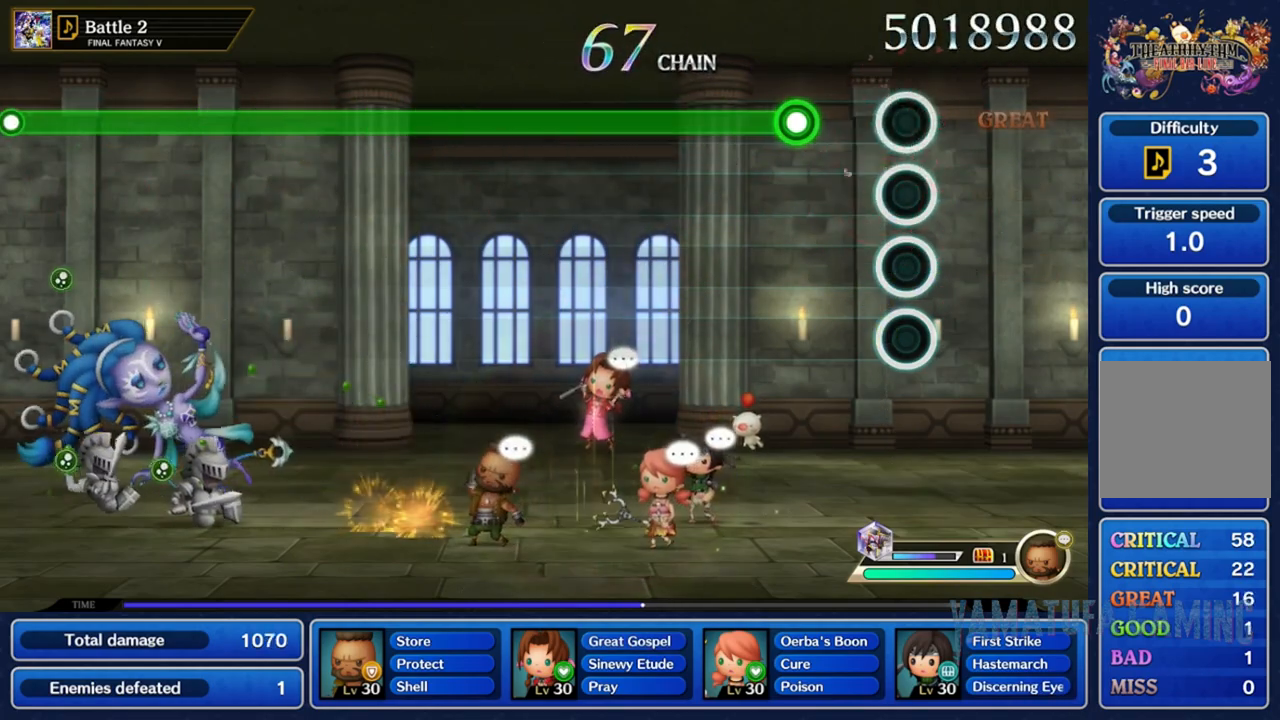
{"dt_ms": 1000, "buttons": ["R2"], "left_stick": "down", "right_stick": "center"}
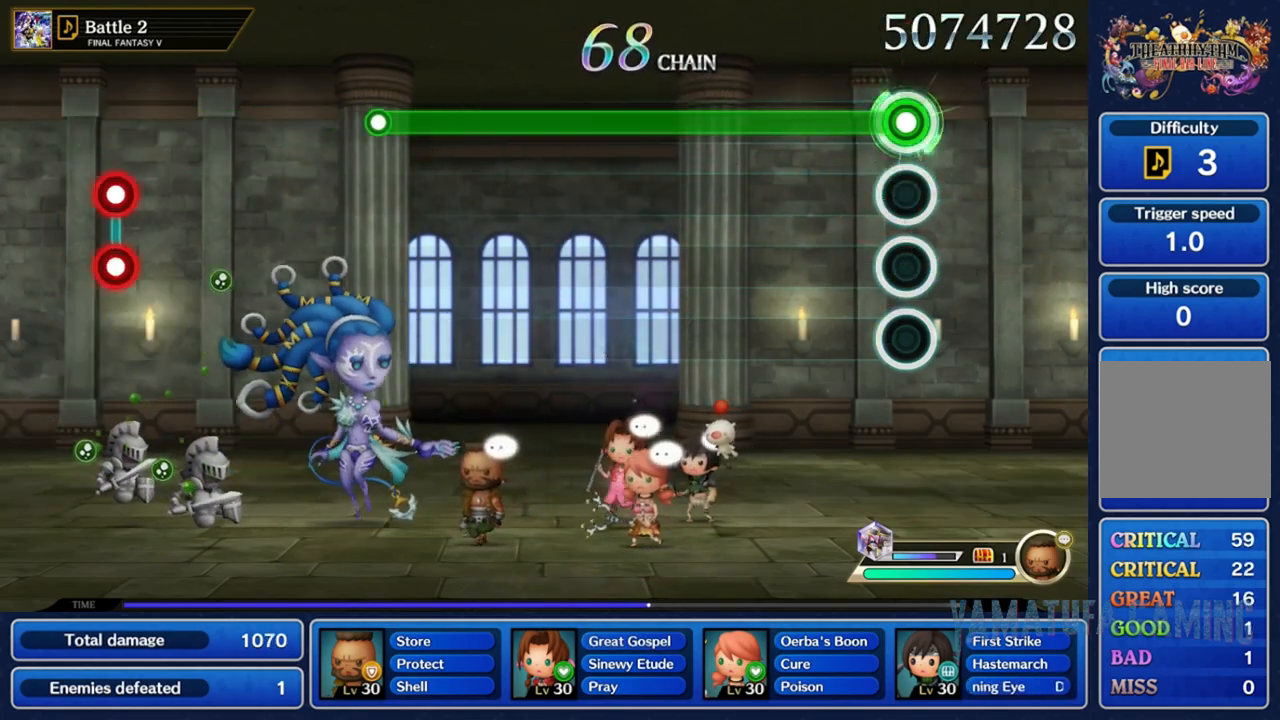
{"dt_ms": 500, "buttons": ["R2"], "left_stick": "down", "right_stick": "center", "events": [[100, "left_stick", "right"], [233, "left_stick", "center"], [317, "left_stick", "up-left"], [417, "left_stick", "center"], [467, "left_stick", "down"]]}
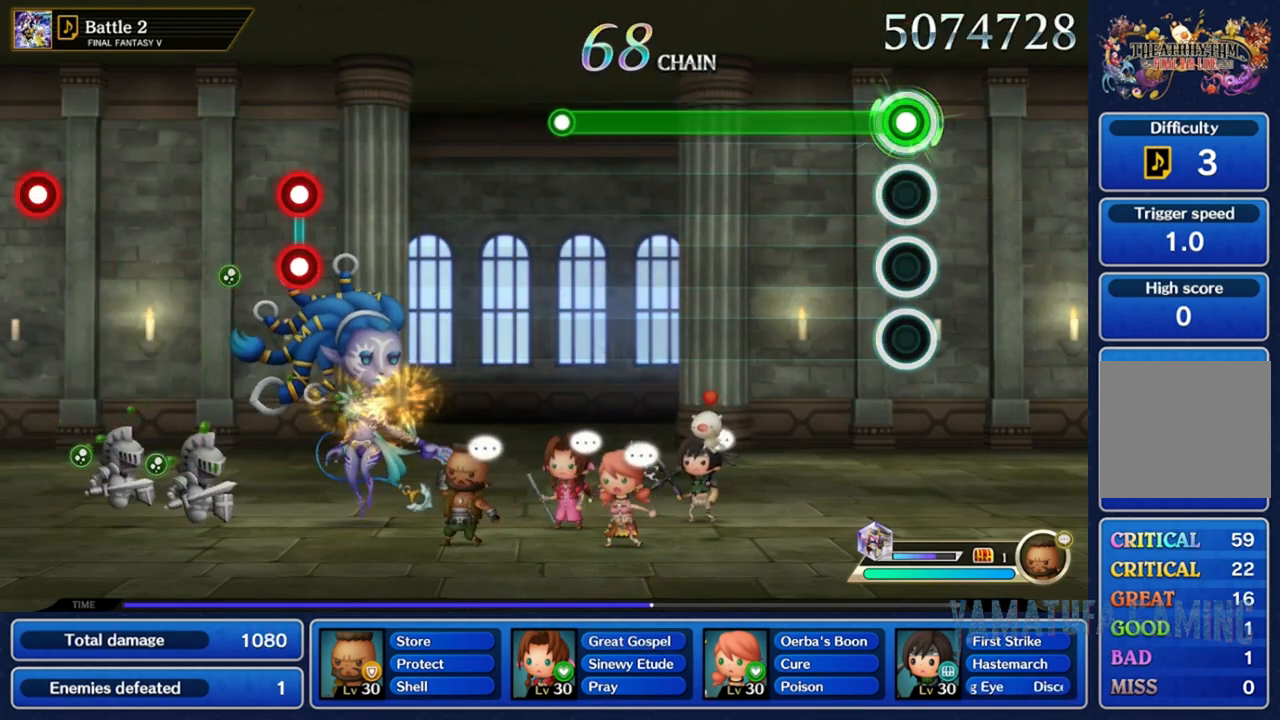
{"dt_ms": 500, "buttons": ["R2"], "left_stick": "center", "right_stick": "center", "events": [[67, "left_stick", "right"], [183, "left_stick", "up-left"], [300, "left_stick", "down"], [417, "left_stick", "right"], [500, "left_stick", "center"]]}
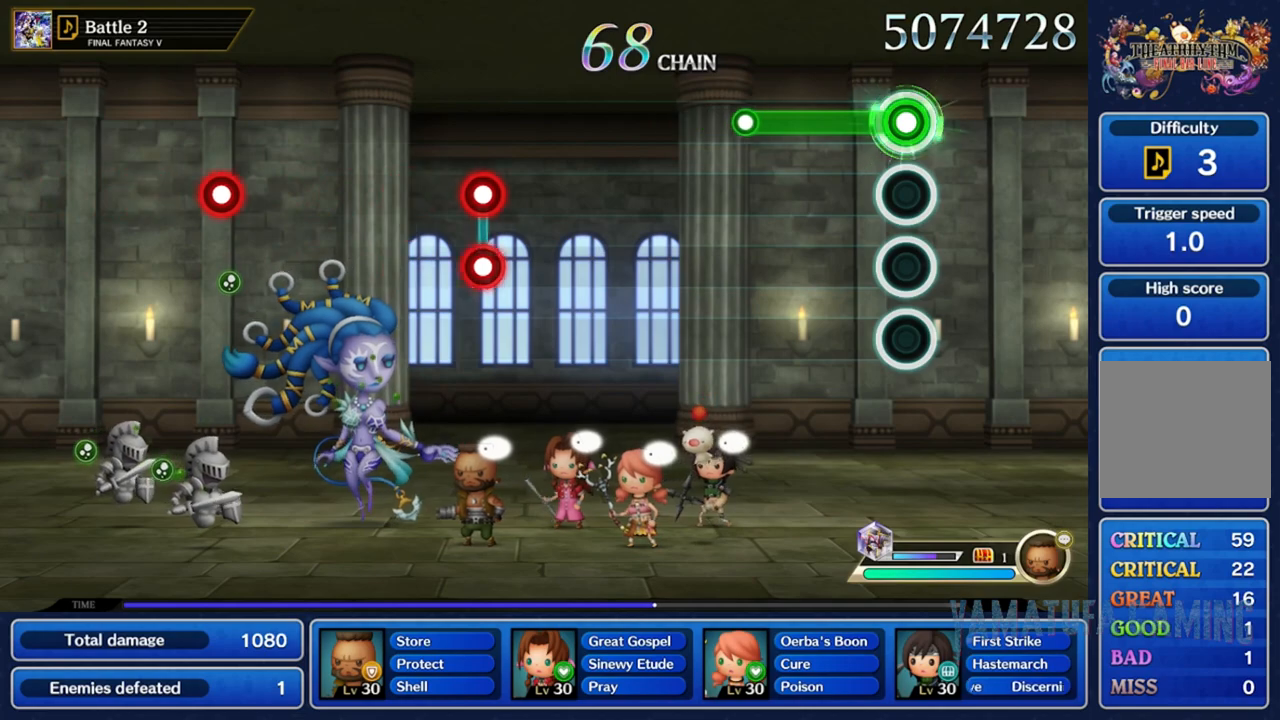
{"dt_ms": 500, "buttons": [], "left_stick": "center", "right_stick": "center", "events": [[383, "R2", "up"]]}
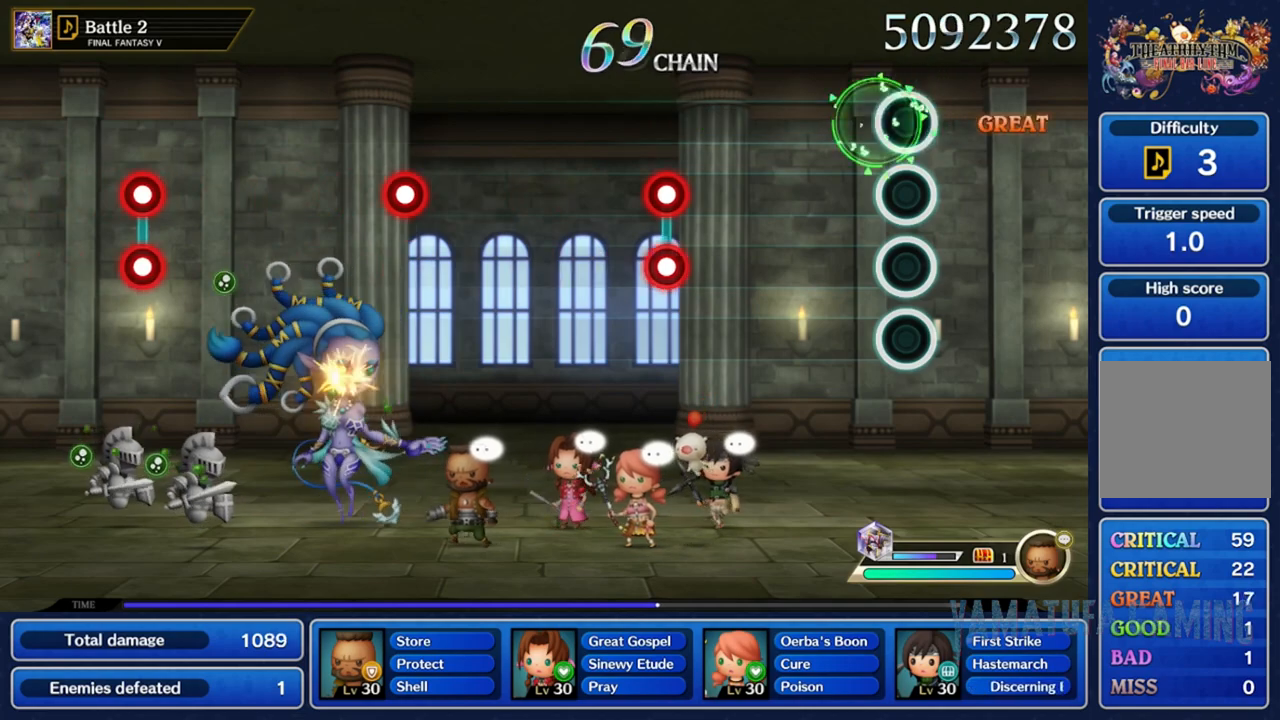
{"dt_ms": 500, "buttons": [], "left_stick": "center", "right_stick": "center", "events": []}
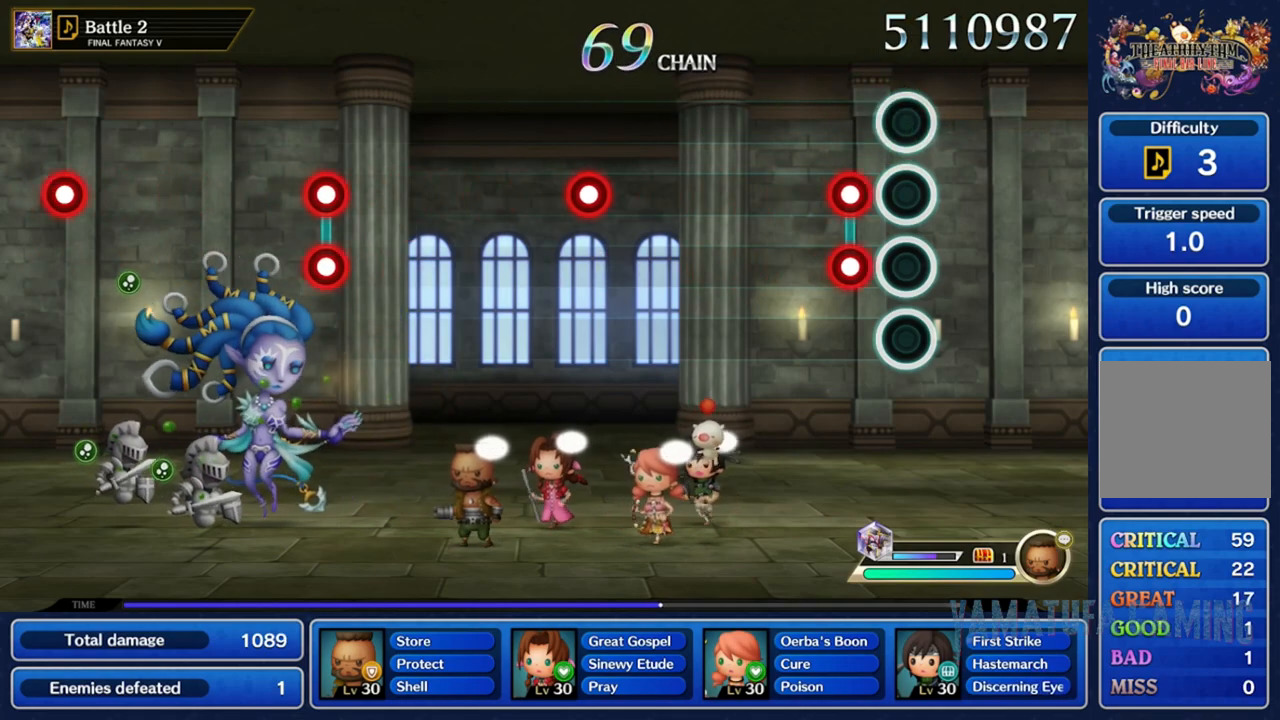
{"dt_ms": 500, "buttons": [], "left_stick": "center", "right_stick": "center", "events": [[183, "R2", "down"], [217, "L2", "down"], [350, "L2", "up"], [350, "R2", "up"]]}
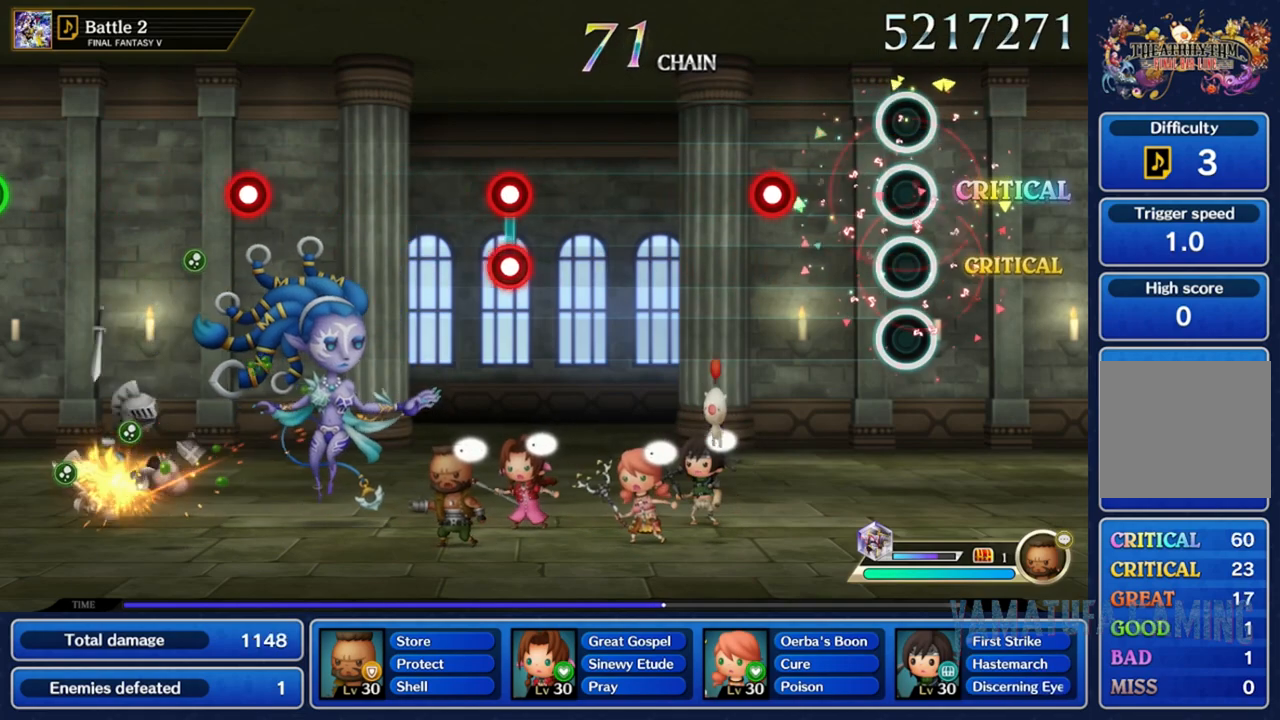
{"dt_ms": 500, "buttons": [], "left_stick": "center", "right_stick": "center", "events": [[350, "R2", "down"], [467, "R2", "up"]]}
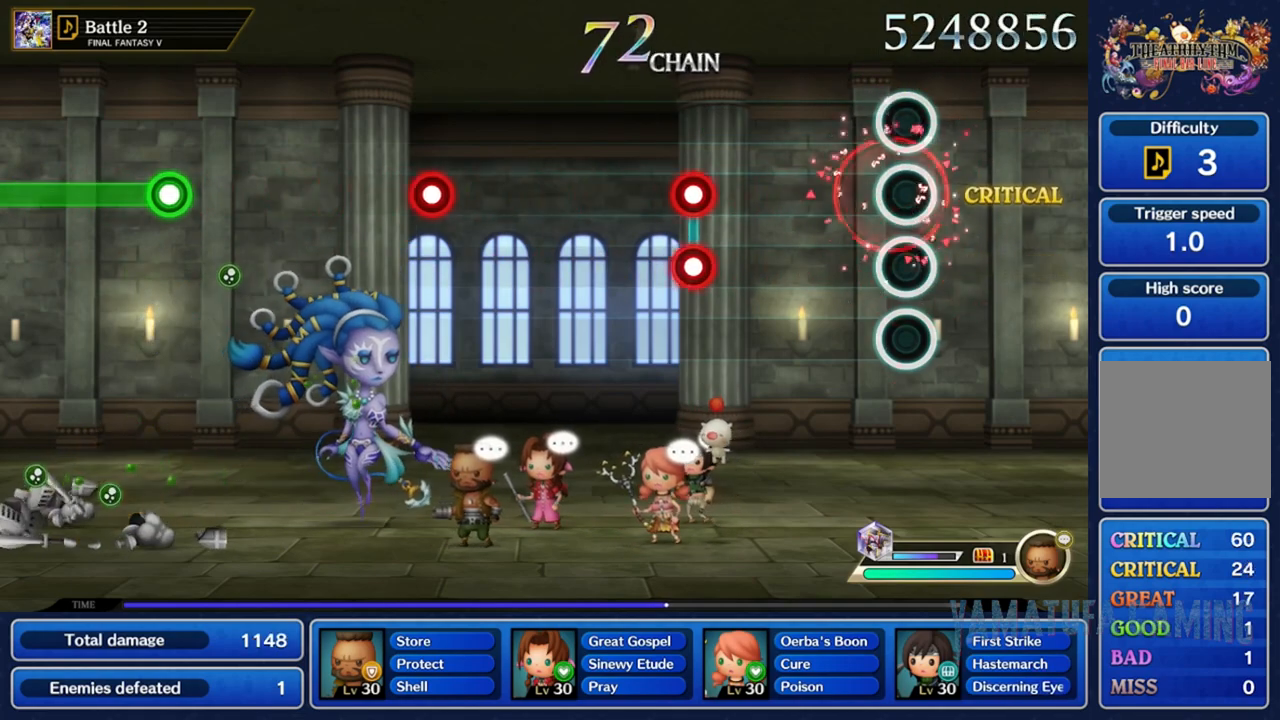
{"dt_ms": 500, "buttons": [], "left_stick": "center", "right_stick": "center", "events": []}